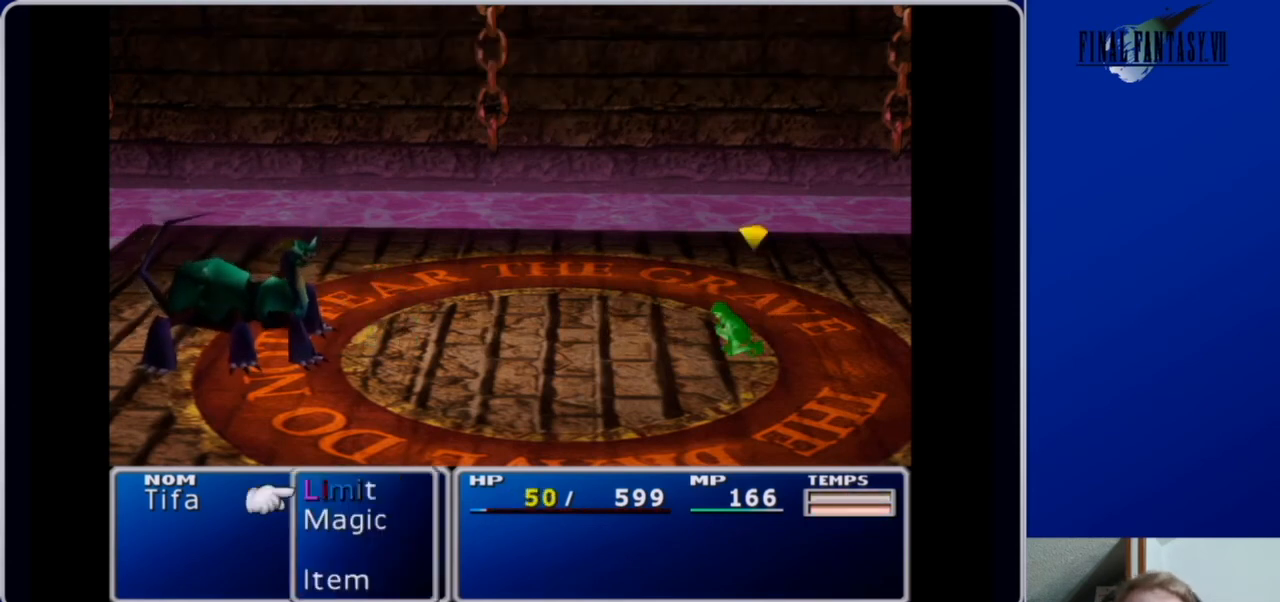
Gameplay with a controller (Xbox layout); each line is a JSON object with the inputs held at the frame after it. "events" lists button and stick changes between this image and that frame as [ms after this image, input, new state], when the widget could be followed in between.
{"buttons": [], "left_stick": "center", "right_stick": "center", "events": [[133, "DPAD_DOWN", "down"], [233, "DPAD_DOWN", "up"], [367, "B", "down"], [467, "B", "up"]]}
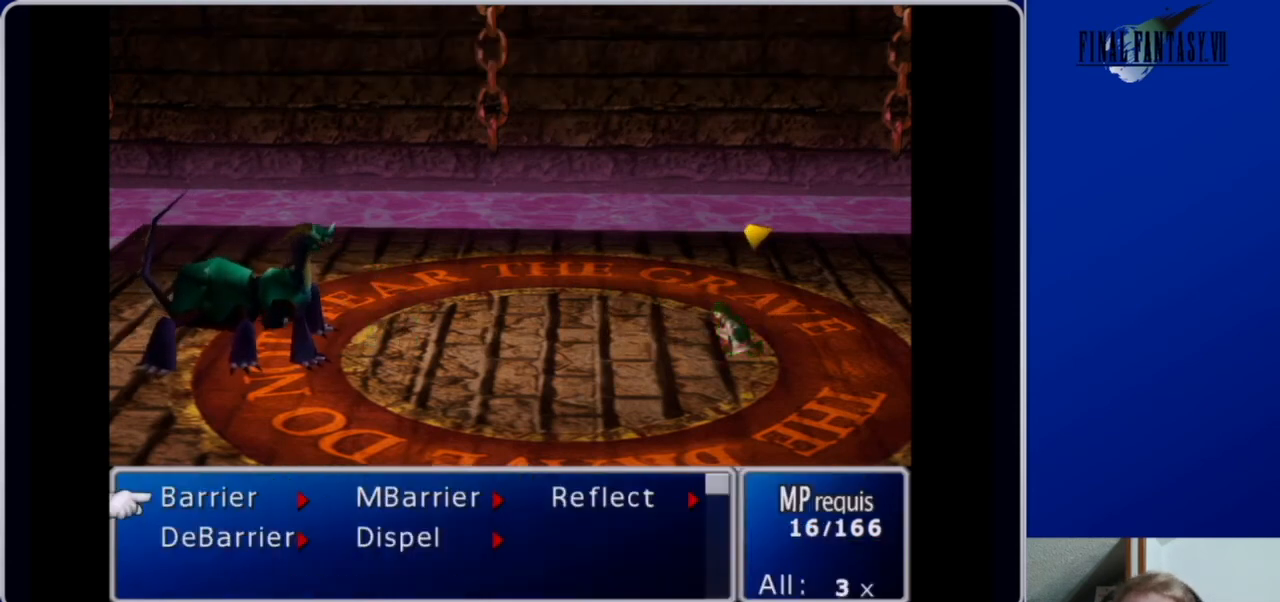
{"buttons": [], "left_stick": "center", "right_stick": "center", "events": []}
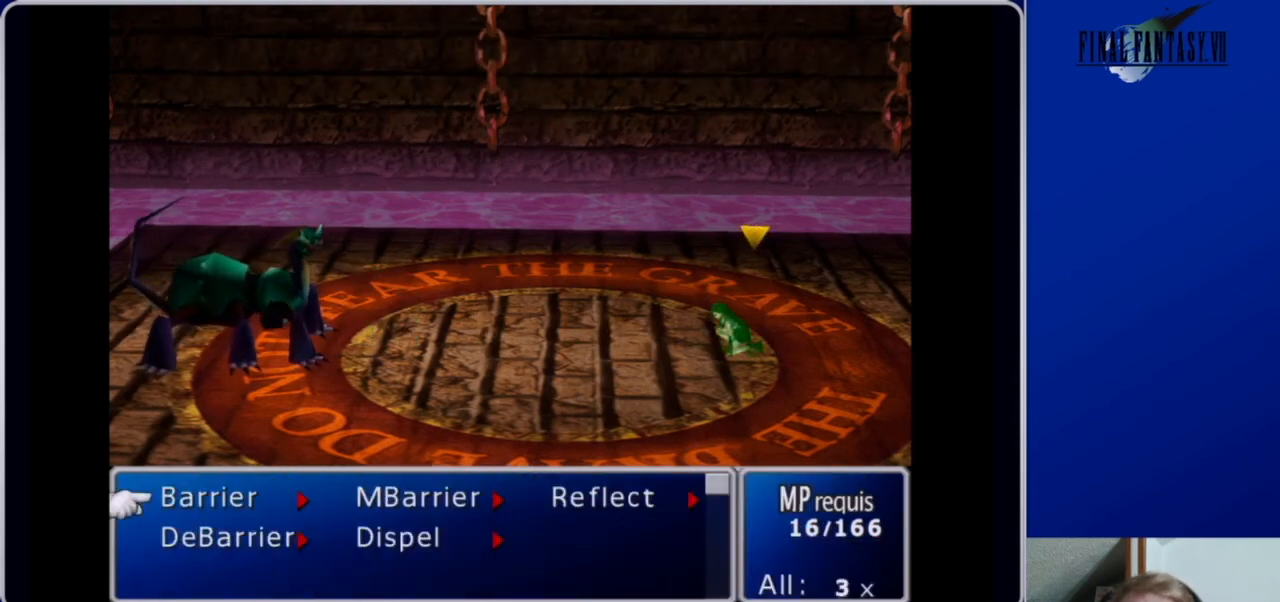
{"buttons": [], "left_stick": "center", "right_stick": "center", "events": [[133, "A", "down"], [233, "A", "up"], [333, "DPAD_DOWN", "down"], [433, "DPAD_DOWN", "up"]]}
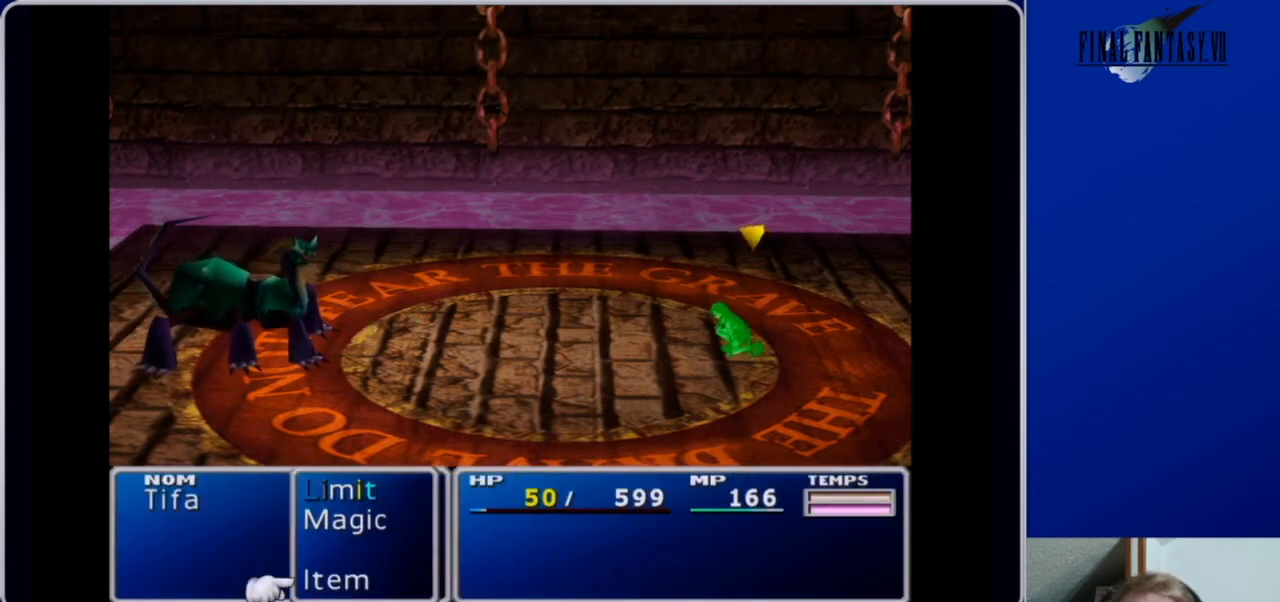
{"buttons": ["DPAD_DOWN"], "left_stick": "center", "right_stick": "center", "events": [[133, "B", "down"], [233, "B", "up"], [433, "DPAD_DOWN", "down"]]}
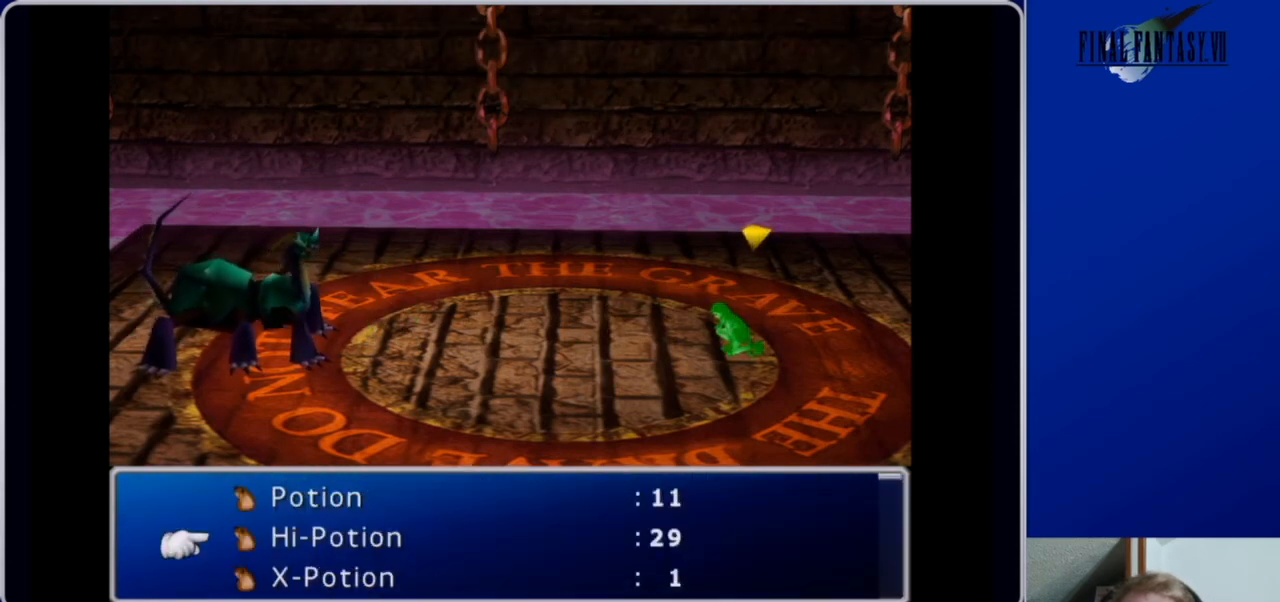
{"buttons": [], "left_stick": "center", "right_stick": "center", "events": [[33, "DPAD_DOWN", "up"], [167, "B", "down"], [267, "B", "up"], [367, "B", "down"], [467, "B", "up"]]}